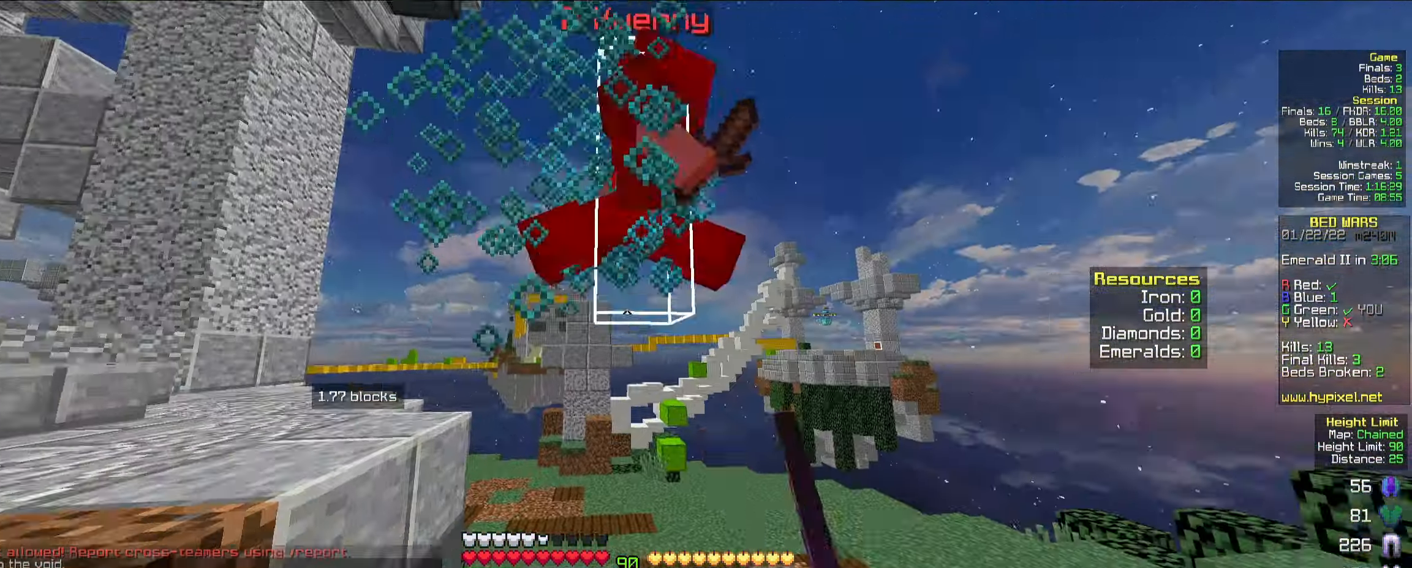
Gameplay with keyboard and mouse; each line is a JSON object with the keys and mouse buttons held at the frame after it. "events" lists presses ("down") and releases ("up") of "a", "d", "s", "space", "w", "mouse_left" and "mouse_right" between this image and that frame as [ms after this image, input, new state], when the widget could be followed in between. "mouse_left", "mouse_right" = the "left", "right" buttons of the "mouse" list. No other keys are recorded. Fast repeated clicks can show as one long hold. Mouse movement is not recorded.
{"keys": ["w"], "mouse": [], "events": [[17, "mouse_left", "up"], [100, "mouse_left", "down"], [150, "mouse_left", "up"], [167, "a", "up"], [167, "mouse_left", "down"], [300, "mouse_left", "up"], [317, "mouse_left", "down"], [350, "mouse_left", "up"], [383, "mouse_left", "down"], [500, "mouse_left", "up"]]}
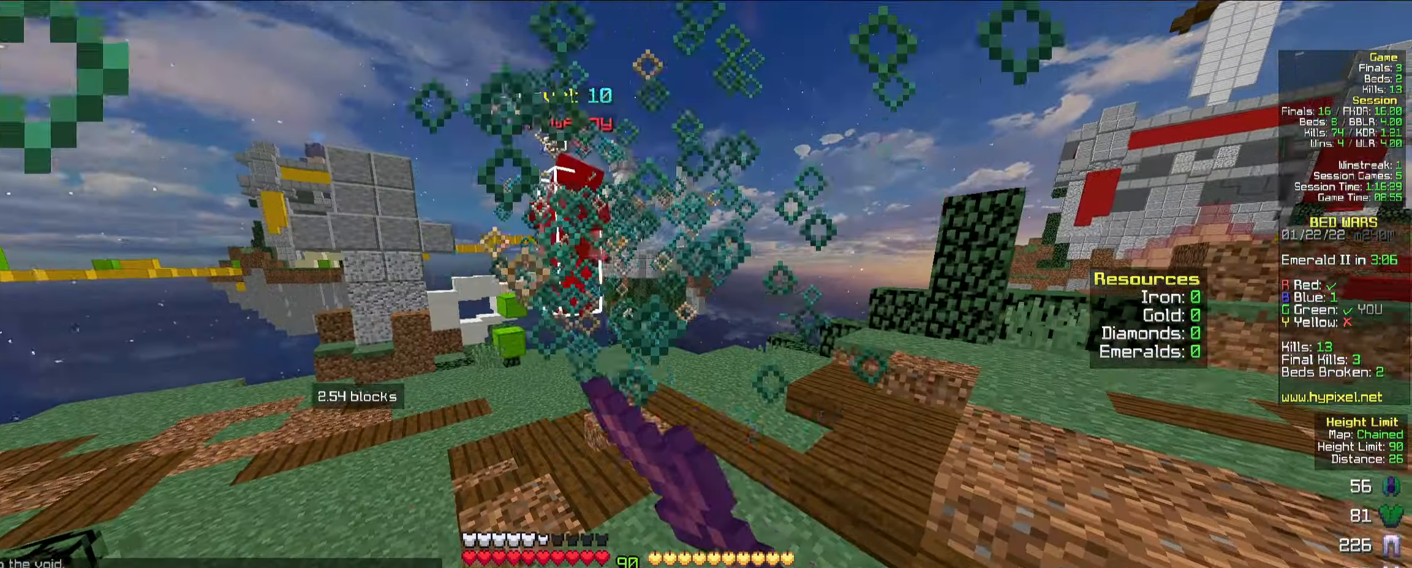
{"keys": ["d", "w"], "mouse": [], "events": [[33, "mouse_left", "down"], [117, "mouse_left", "up"], [150, "mouse_left", "down"], [200, "mouse_left", "up"], [367, "d", "down"]]}
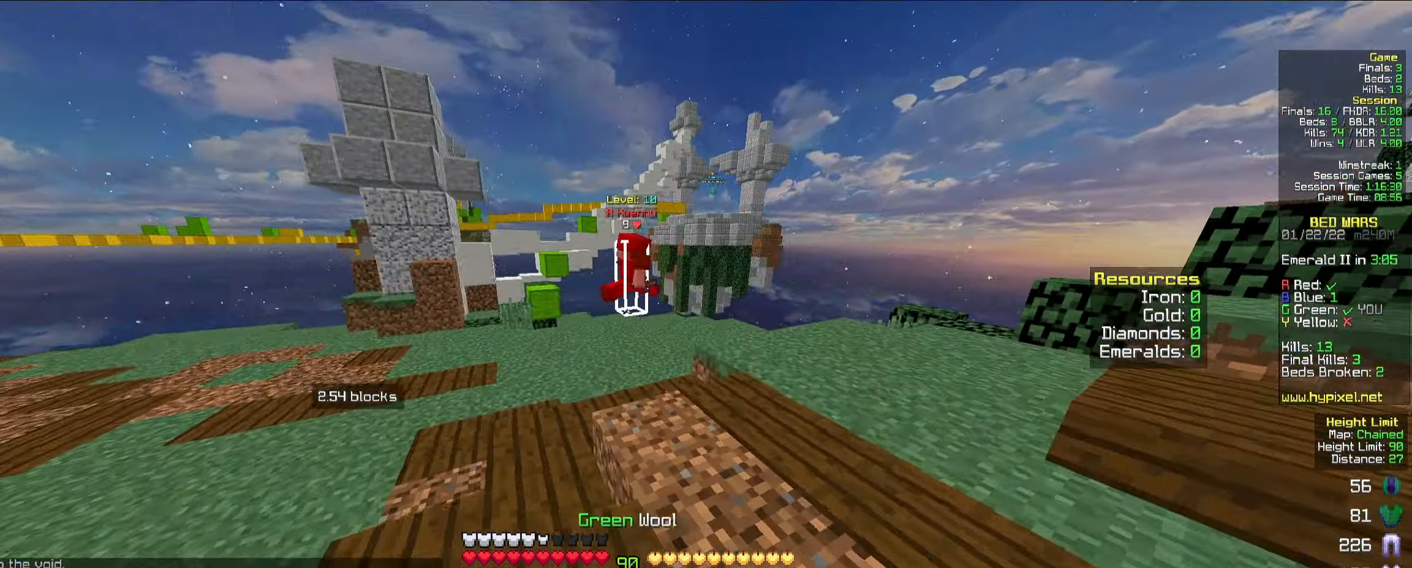
{"keys": ["w"], "mouse": [], "events": [[17, "d", "up"], [300, "space", "down"], [434, "space", "up"]]}
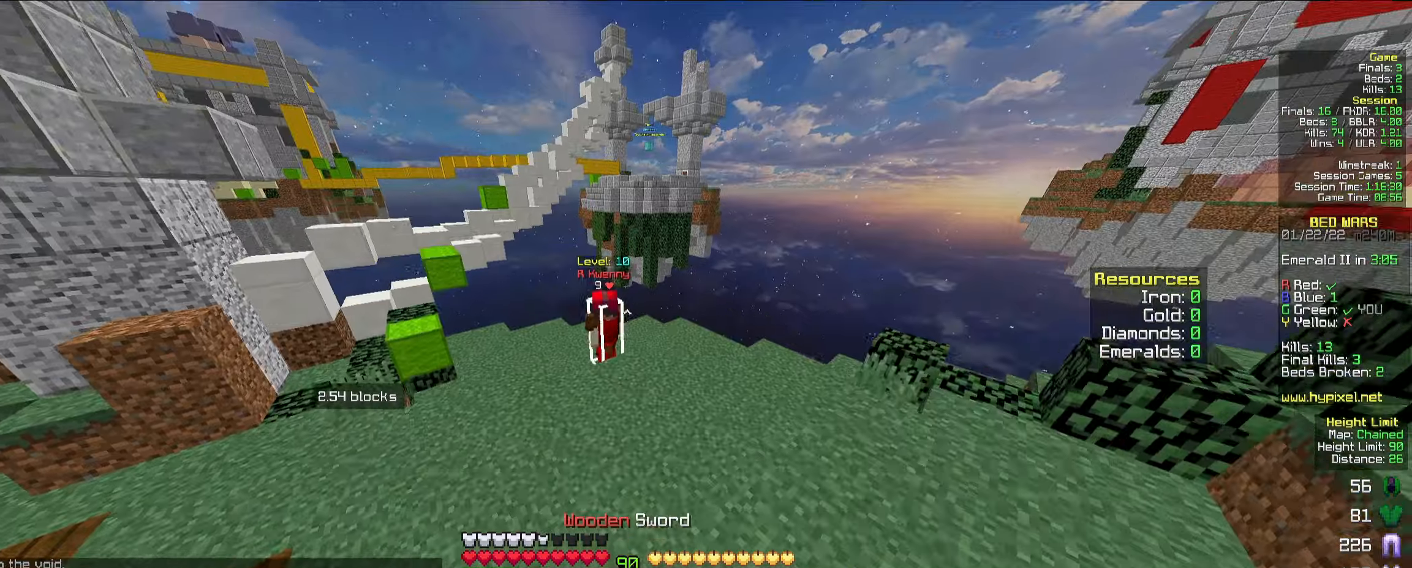
{"keys": ["a", "s"], "mouse": ["right"], "events": [[217, "mouse_left", "down"], [267, "mouse_left", "up"], [317, "a", "down"], [334, "mouse_left", "down"], [384, "mouse_left", "up"], [400, "mouse_left", "down"], [450, "w", "up"], [467, "mouse_right", "down"], [500, "mouse_left", "up"], [500, "s", "down"]]}
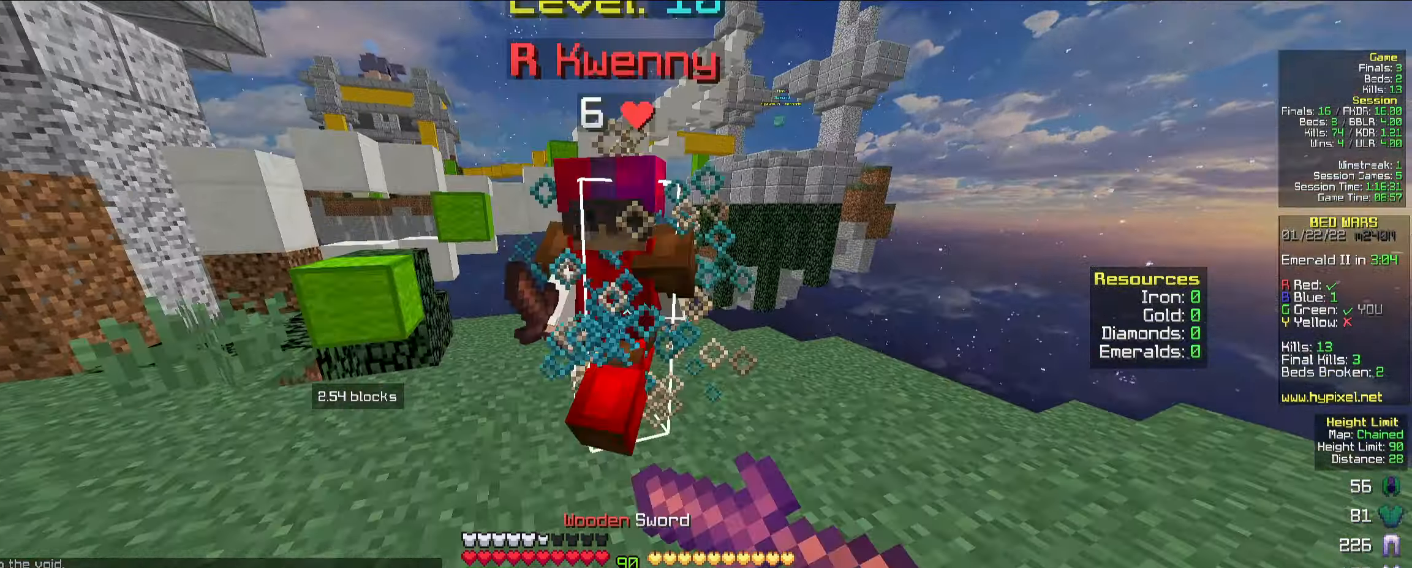
{"keys": ["w"], "mouse": [], "events": [[17, "mouse_right", "up"], [34, "mouse_left", "down"], [84, "mouse_right", "down"], [134, "mouse_right", "up"], [200, "mouse_left", "up"], [217, "mouse_right", "down"], [234, "mouse_left", "down"], [267, "mouse_left", "up"], [267, "mouse_right", "up"], [284, "mouse_left", "down"], [300, "s", "up"], [350, "mouse_left", "up"], [367, "mouse_left", "down"], [367, "w", "down"], [467, "a", "up"], [484, "mouse_left", "up"]]}
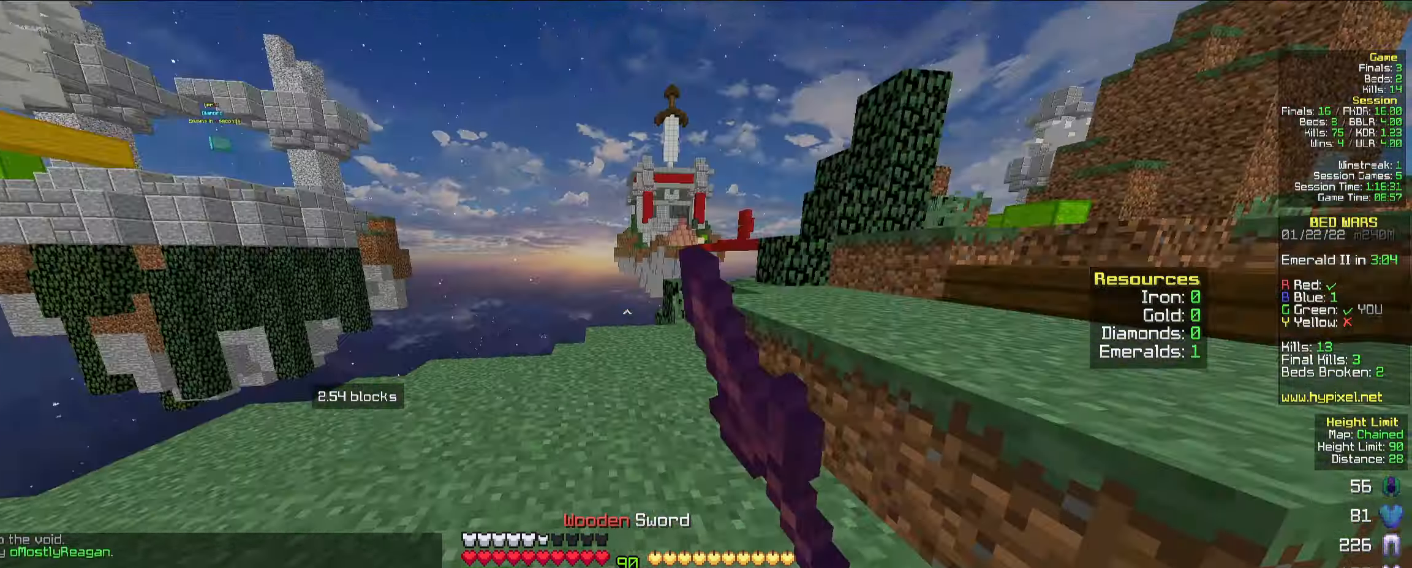
{"keys": ["d", "w"], "mouse": [], "events": [[50, "a", "down"], [184, "a", "up"], [217, "d", "down"], [234, "space", "down"], [367, "space", "up"]]}
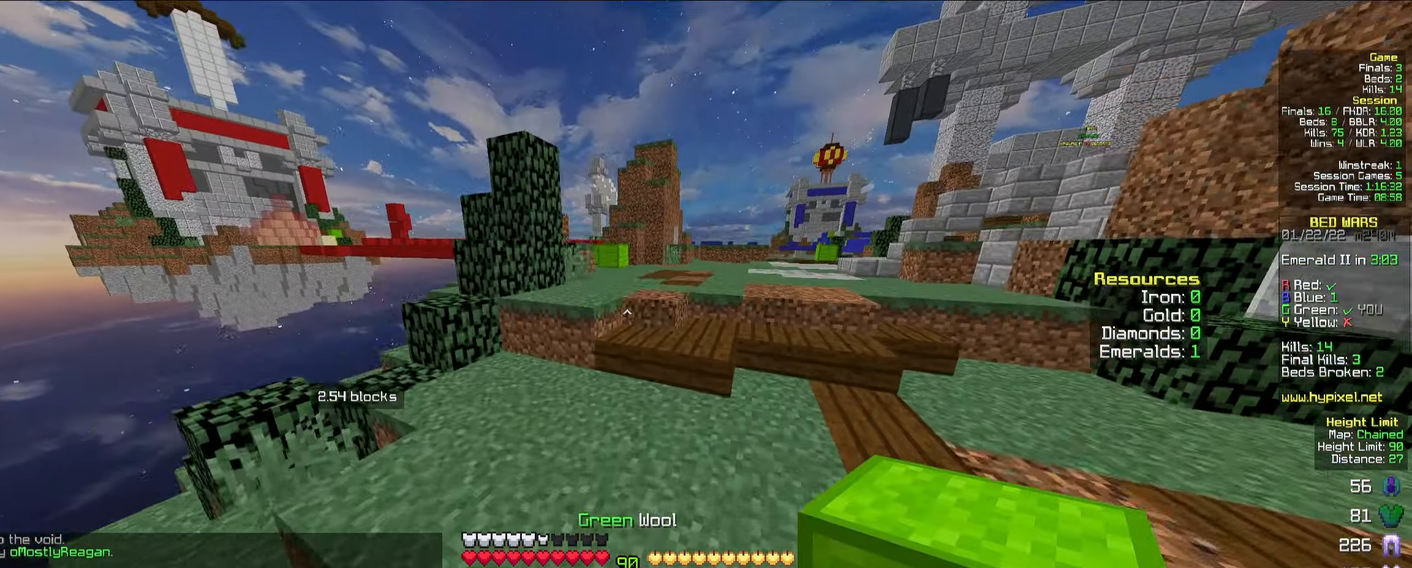
{"keys": ["space", "w"], "mouse": [], "events": [[167, "d", "up"], [450, "space", "down"]]}
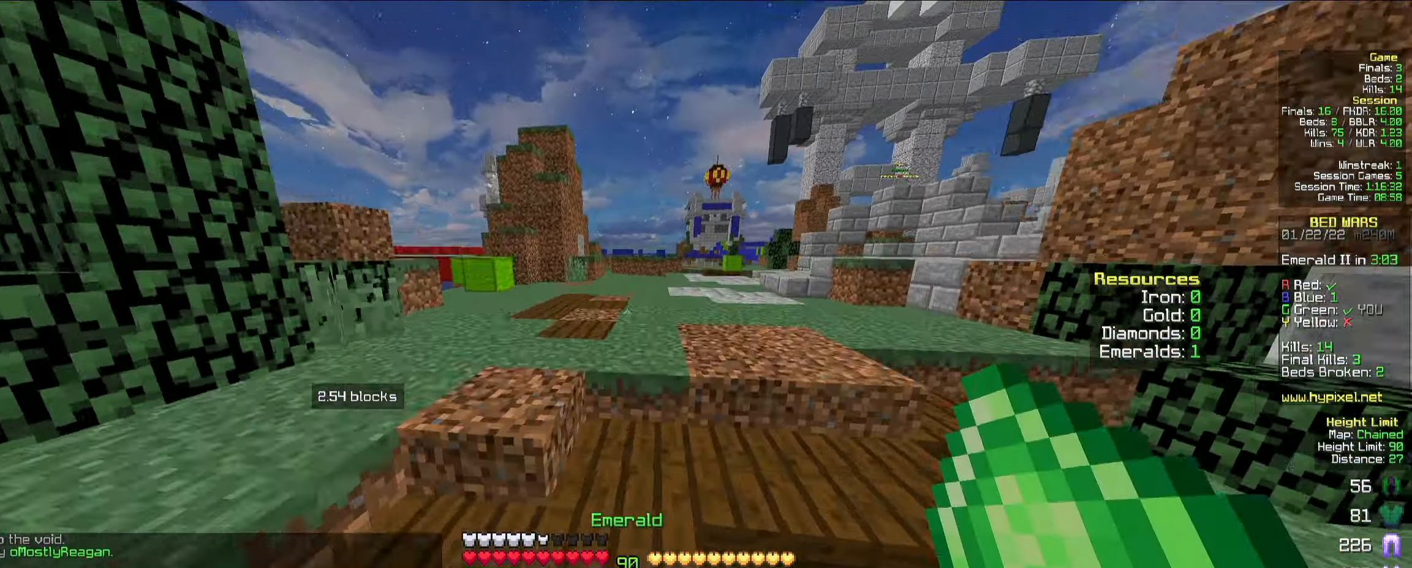
{"keys": ["space", "w"], "mouse": [], "events": [[34, "d", "down"], [134, "space", "up"], [200, "d", "up"], [434, "space", "down"]]}
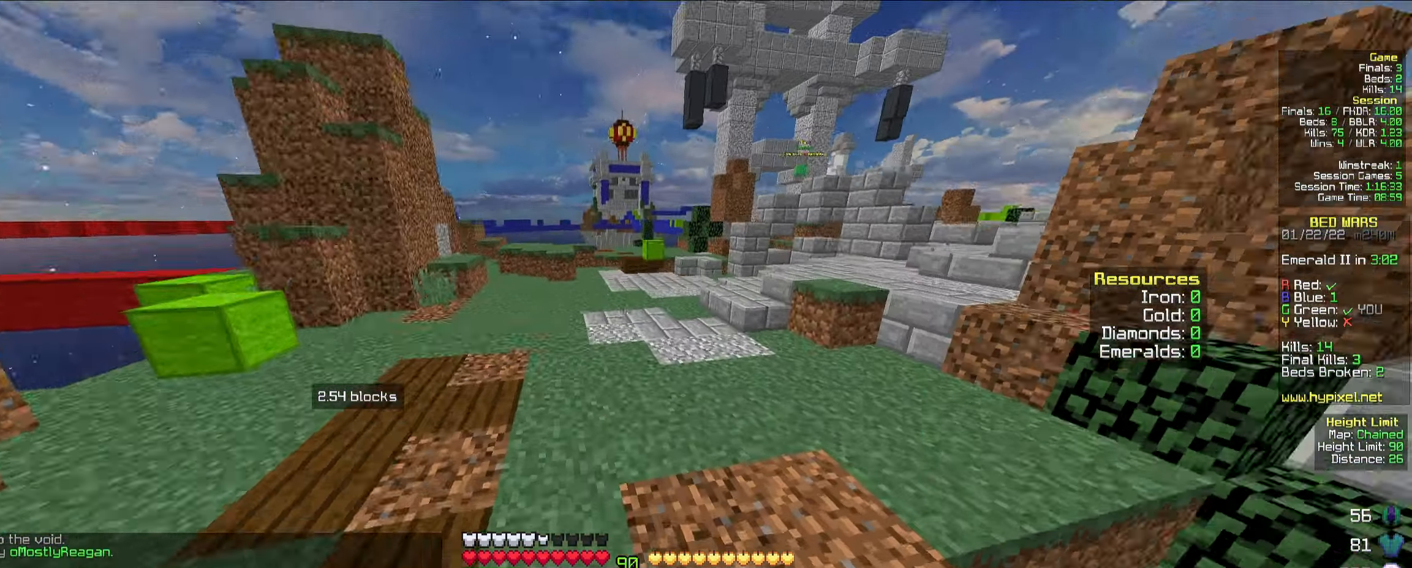
{"keys": ["w"], "mouse": [], "events": [[100, "space", "up"]]}
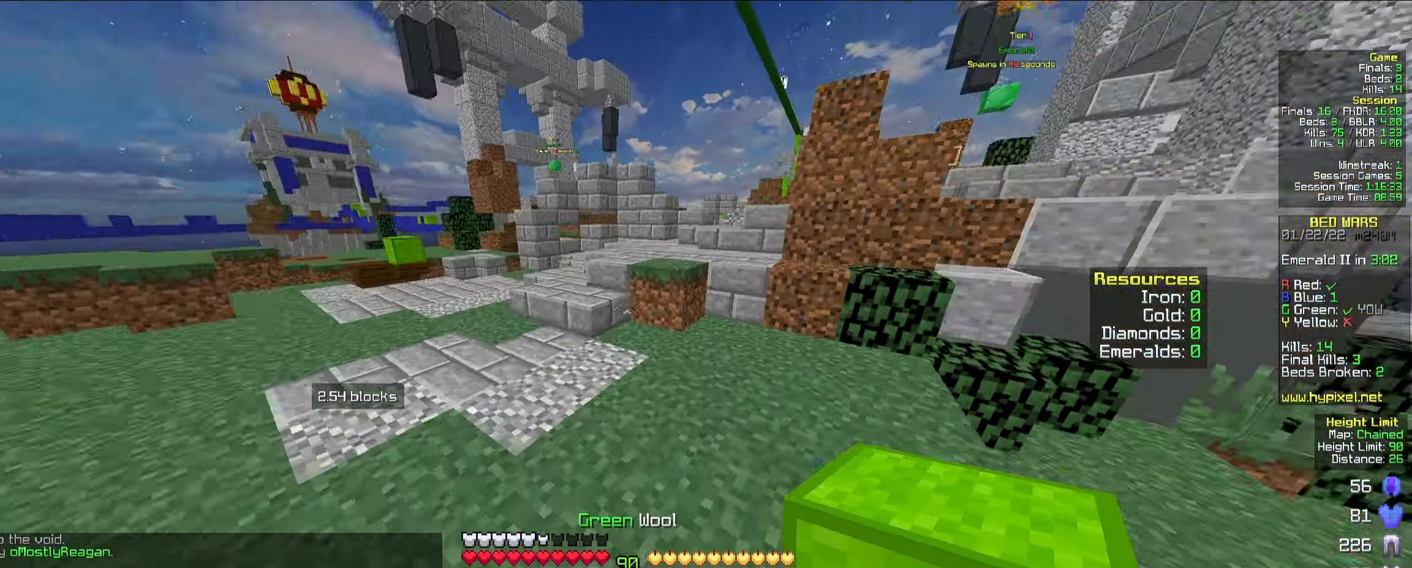
{"keys": ["space", "w"], "mouse": [], "events": [[434, "space", "down"]]}
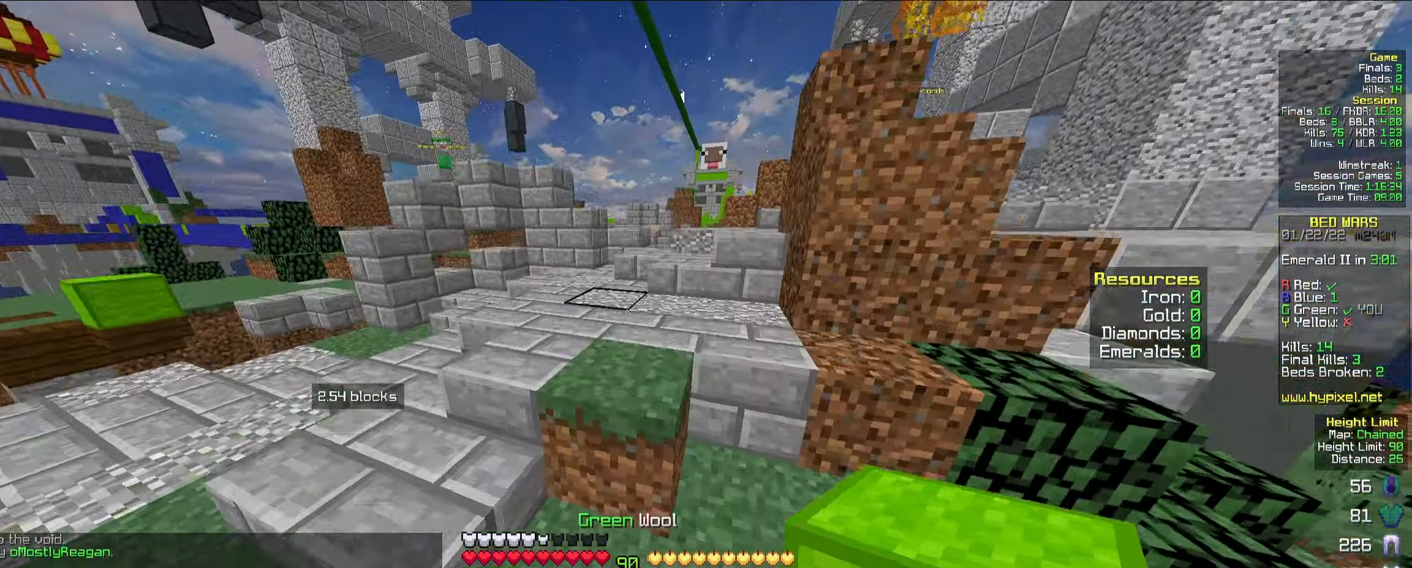
{"keys": ["d", "space", "w"], "mouse": [], "events": [[84, "space", "up"], [184, "d", "down"], [384, "space", "down"]]}
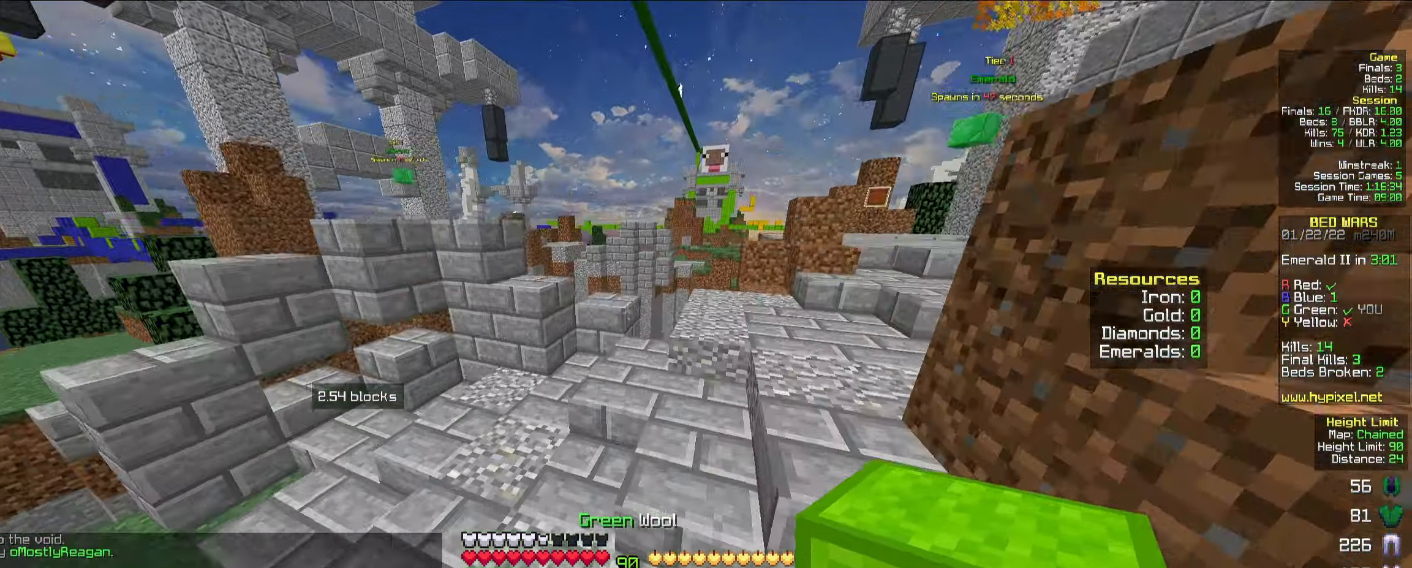
{"keys": ["d", "w"], "mouse": [], "events": [[67, "space", "up"]]}
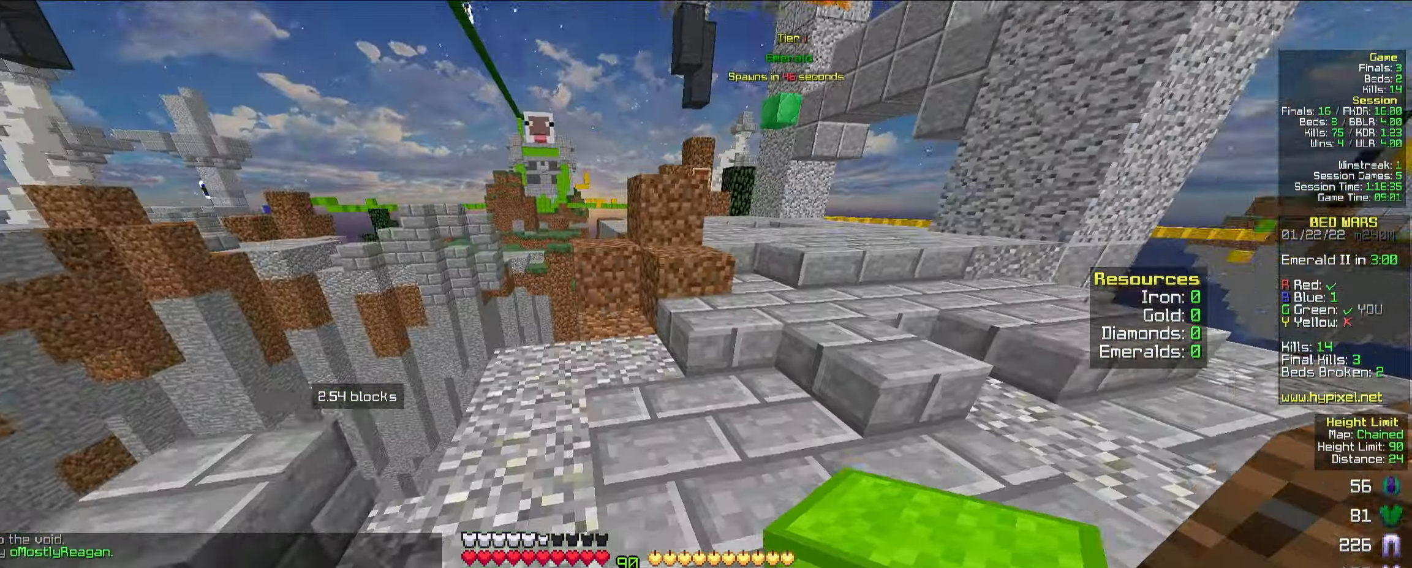
{"keys": ["d", "w"], "mouse": [], "events": [[200, "space", "down"], [367, "space", "up"]]}
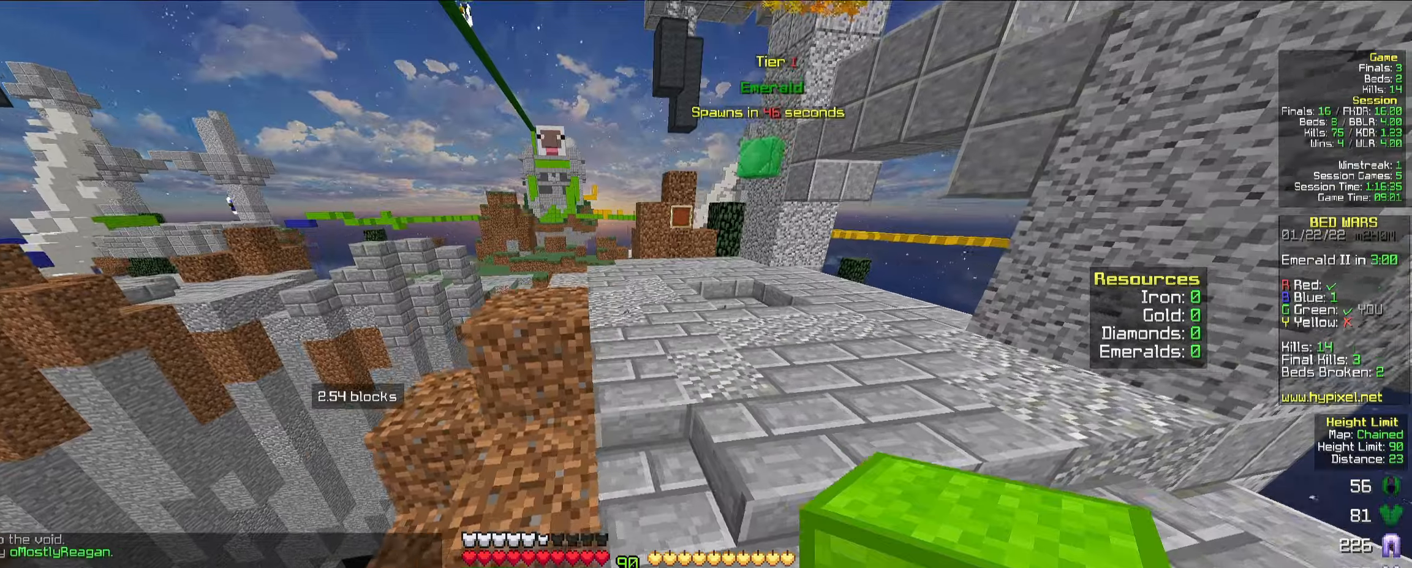
{"keys": ["w"], "mouse": [], "events": [[83, "d", "up"], [200, "space", "down"], [266, "space", "up"], [316, "space", "down"], [416, "space", "up"]]}
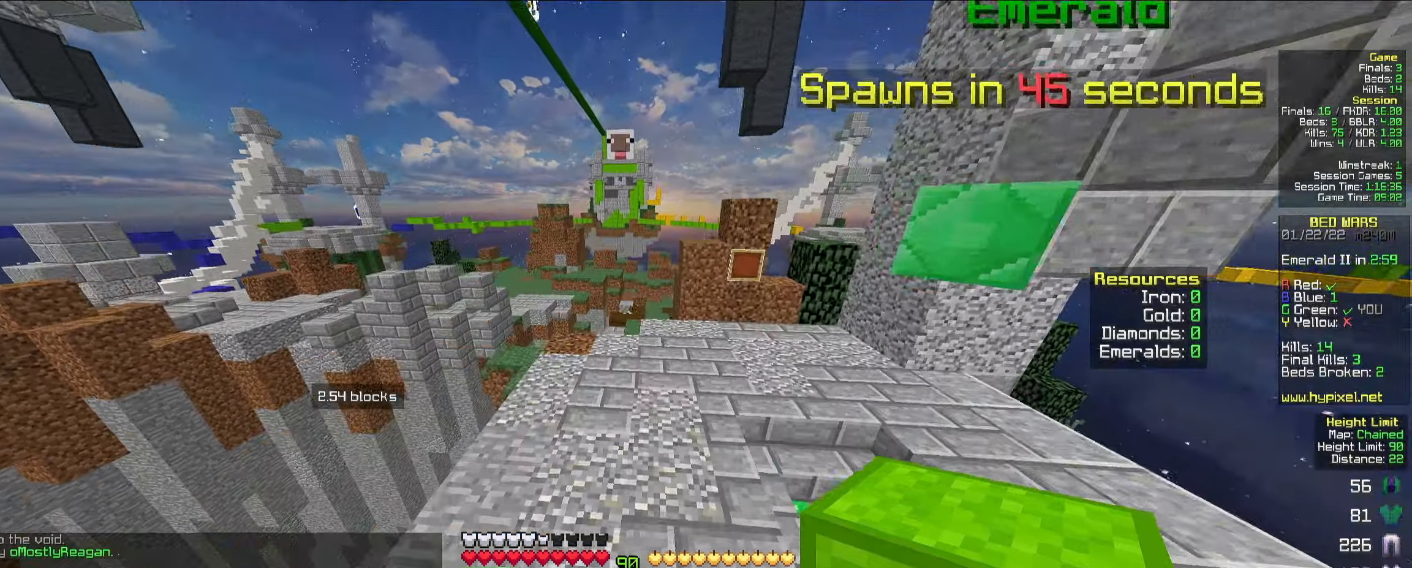
{"keys": ["space", "w"], "mouse": [], "events": [[350, "space", "down"]]}
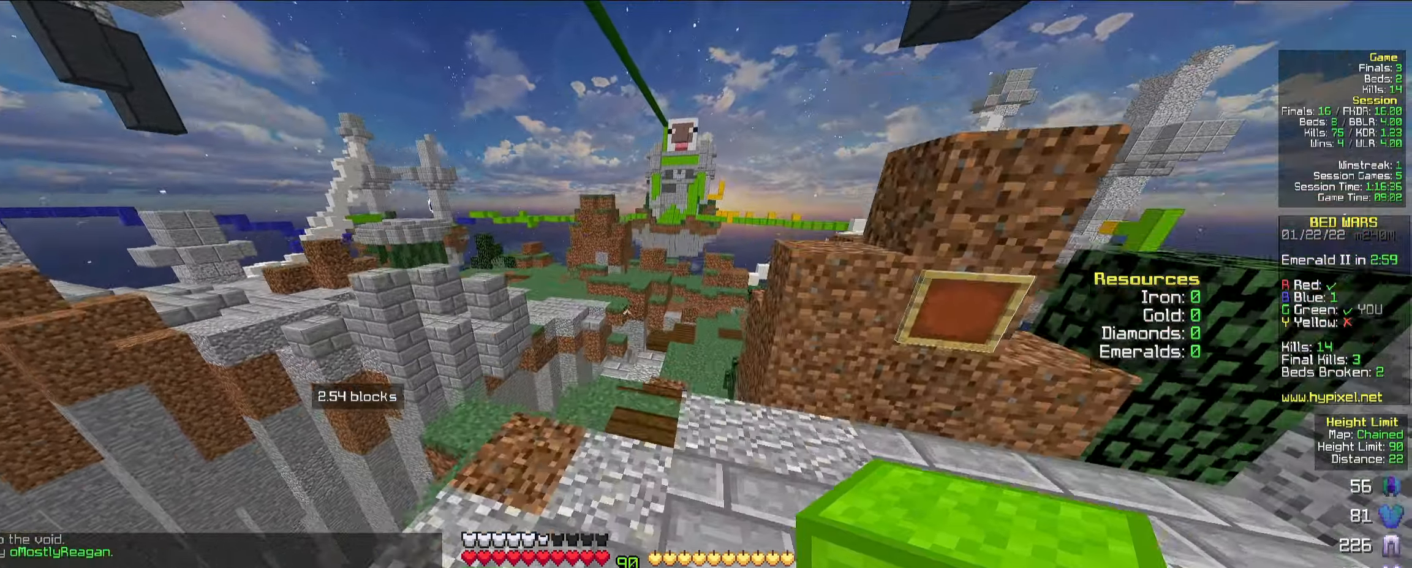
{"keys": ["w"], "mouse": [], "events": [[16, "space", "up"], [150, "d", "down"], [433, "d", "up"]]}
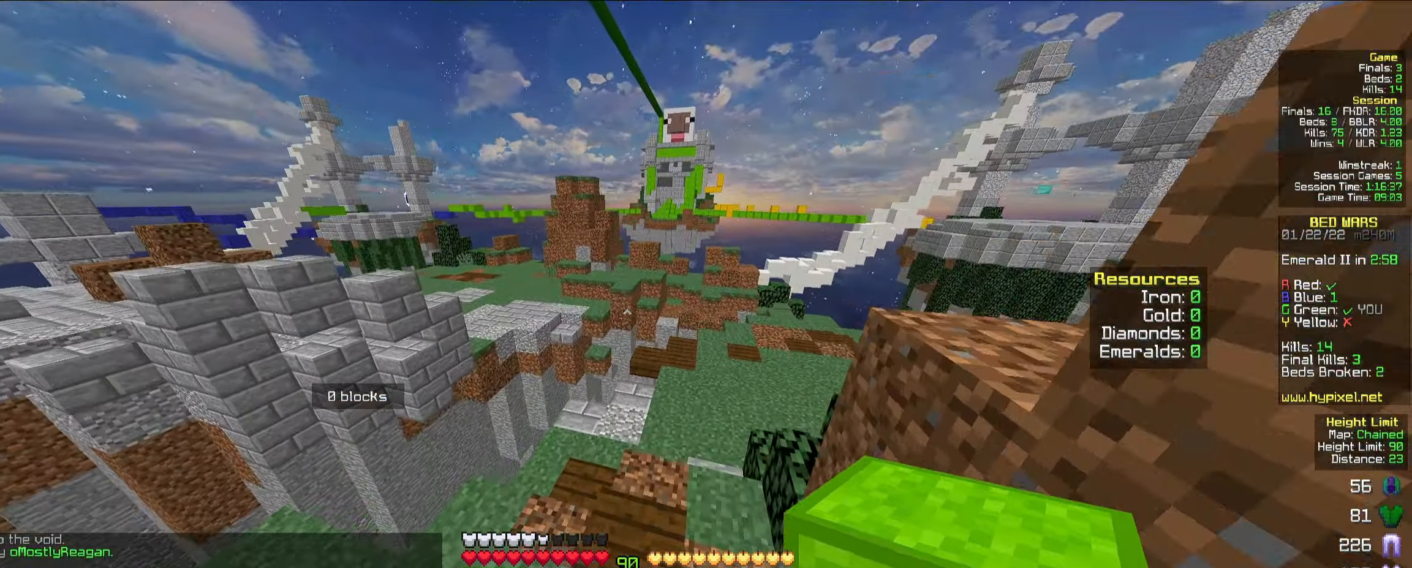
{"keys": ["w"], "mouse": [], "events": [[316, "d", "down"], [500, "d", "up"]]}
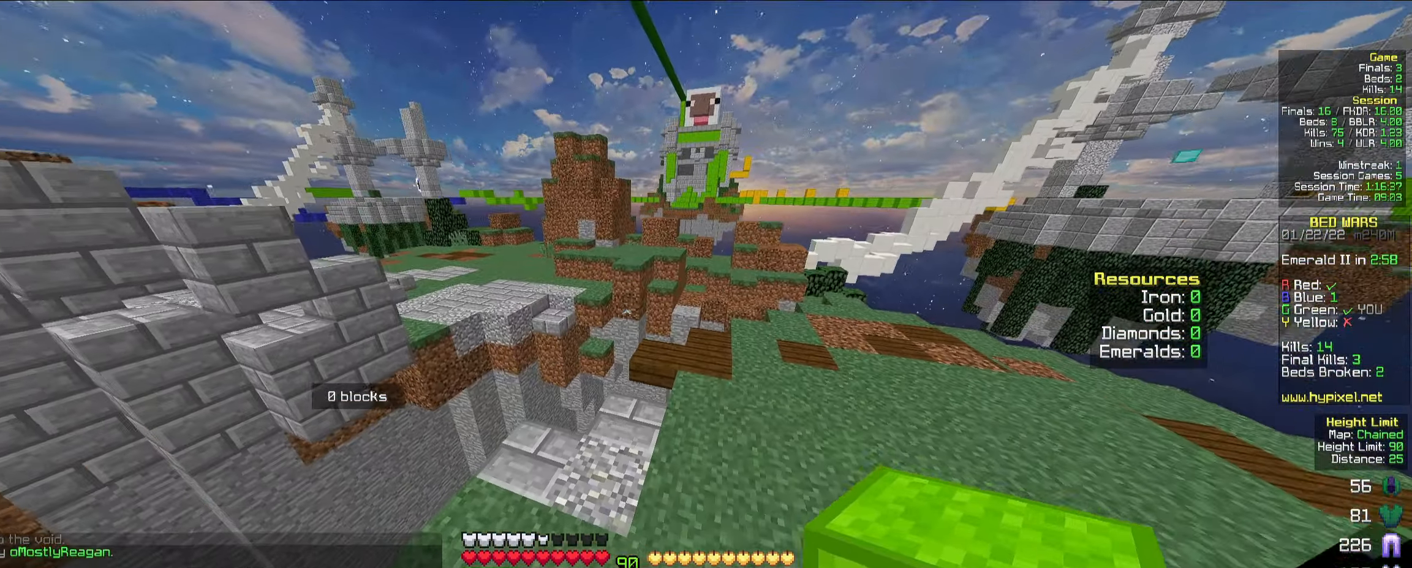
{"keys": ["d", "w"], "mouse": [], "events": [[100, "d", "down"]]}
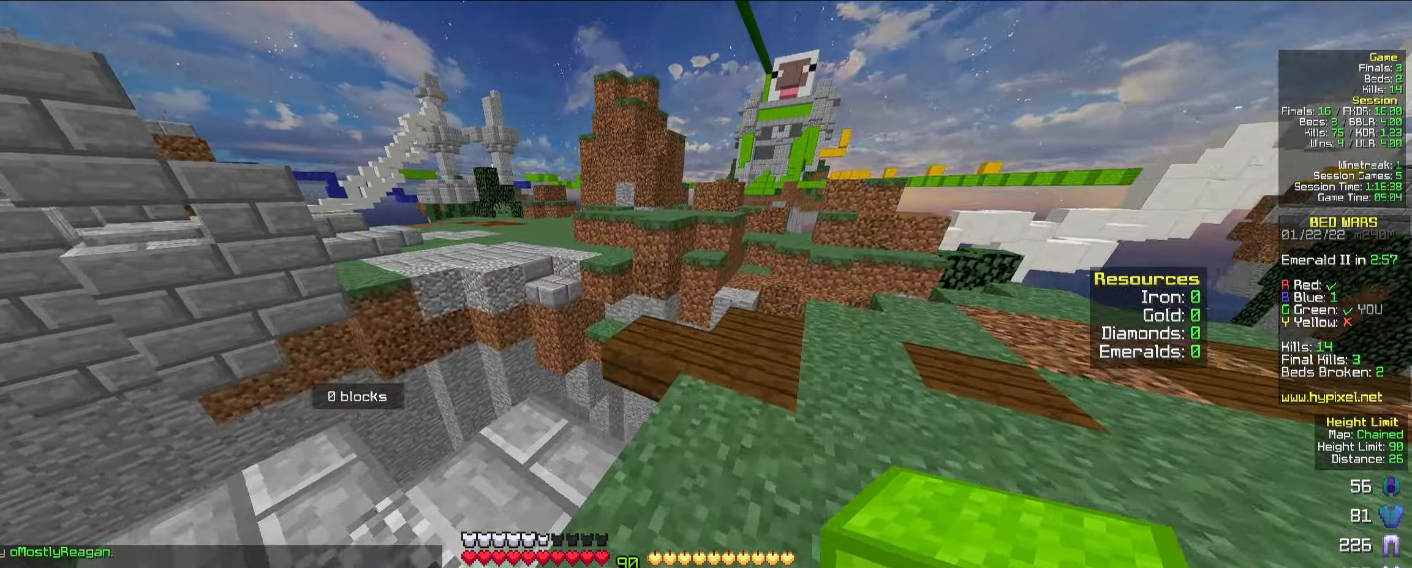
{"keys": ["w"], "mouse": [], "events": [[283, "d", "up"]]}
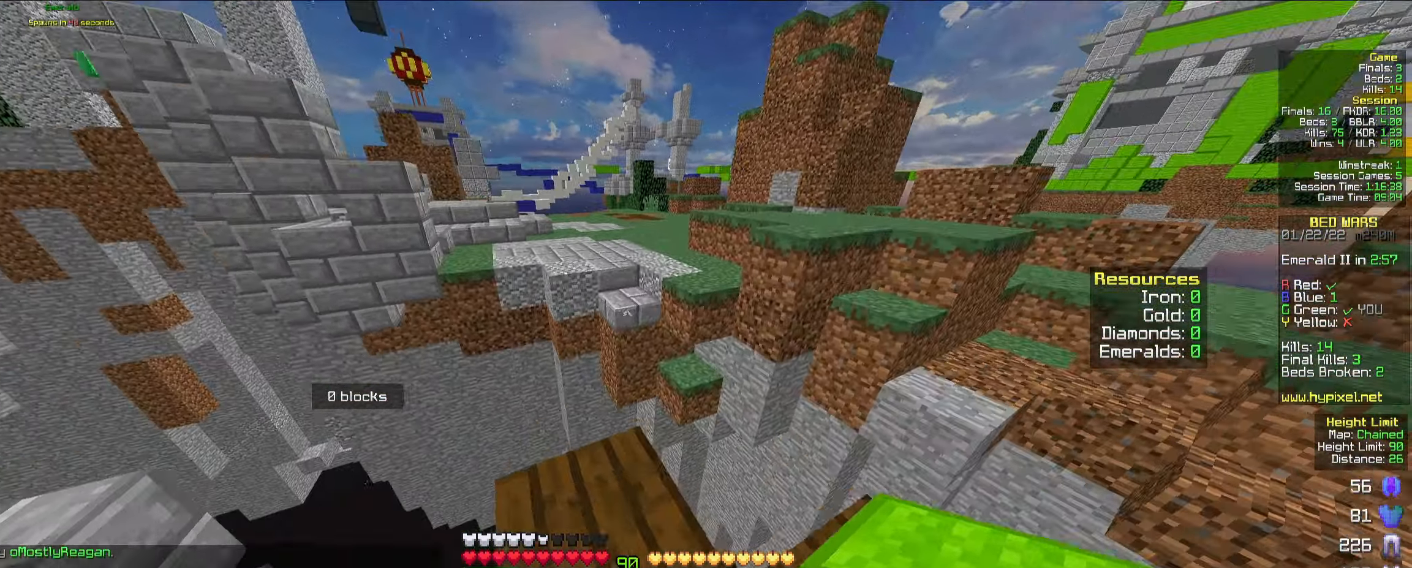
{"keys": ["w"], "mouse": [], "events": [[216, "space", "down"], [366, "space", "up"]]}
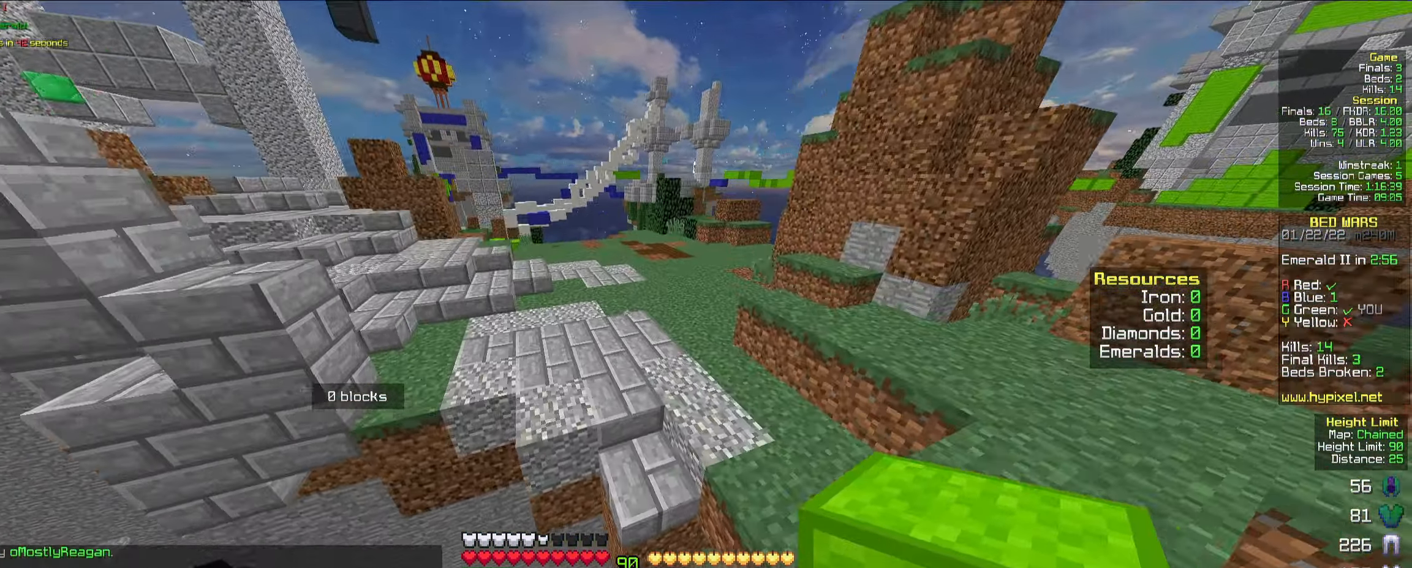
{"keys": ["space", "w"], "mouse": [], "events": [[400, "space", "down"]]}
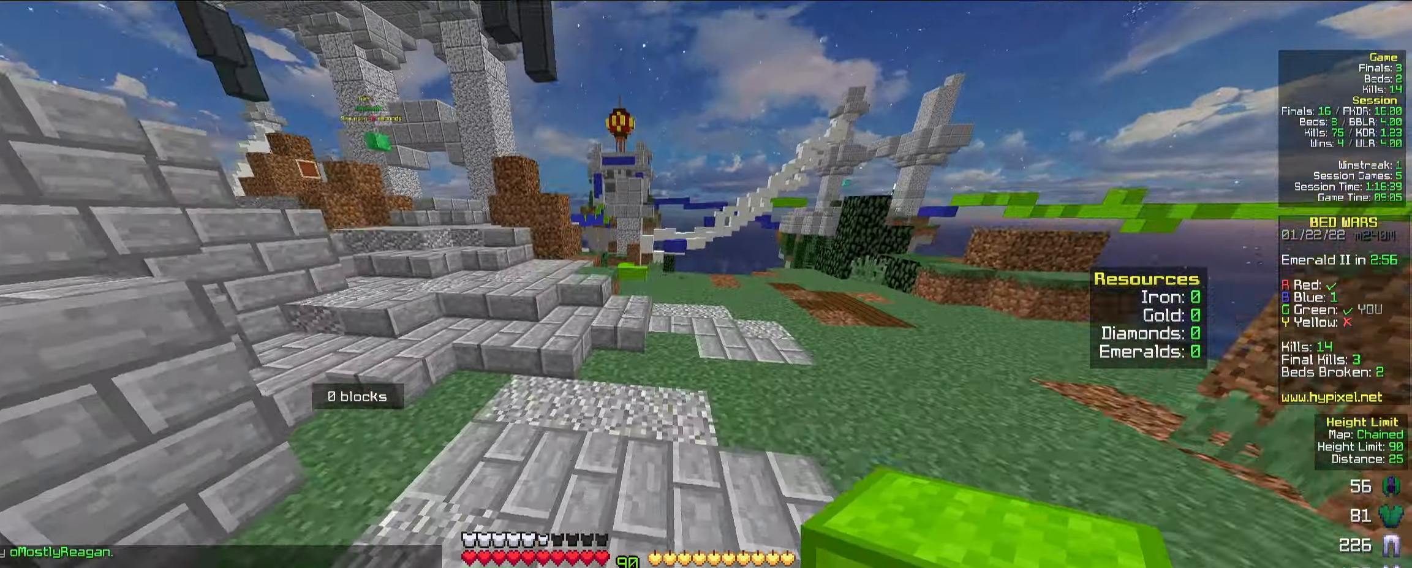
{"keys": ["w"], "mouse": [], "events": [[116, "space", "up"], [383, "space", "down"], [466, "space", "up"]]}
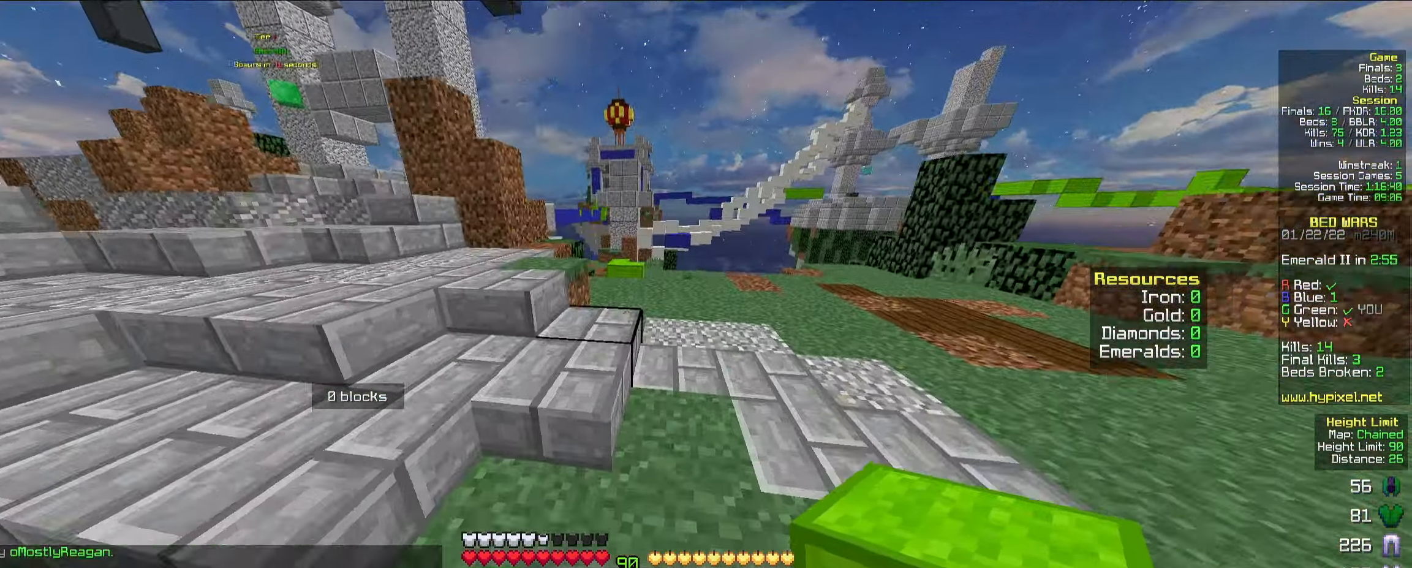
{"keys": ["w"], "mouse": [], "events": [[16, "space", "down"], [166, "space", "up"]]}
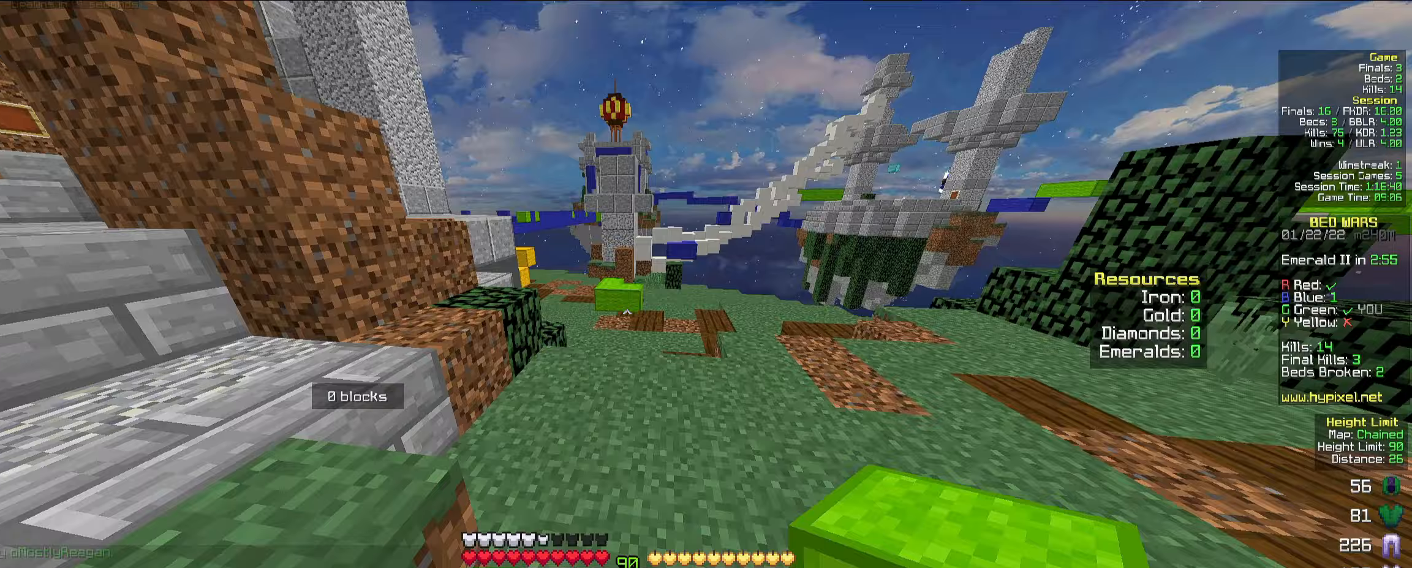
{"keys": ["w"], "mouse": [], "events": [[50, "space", "down"], [267, "space", "up"]]}
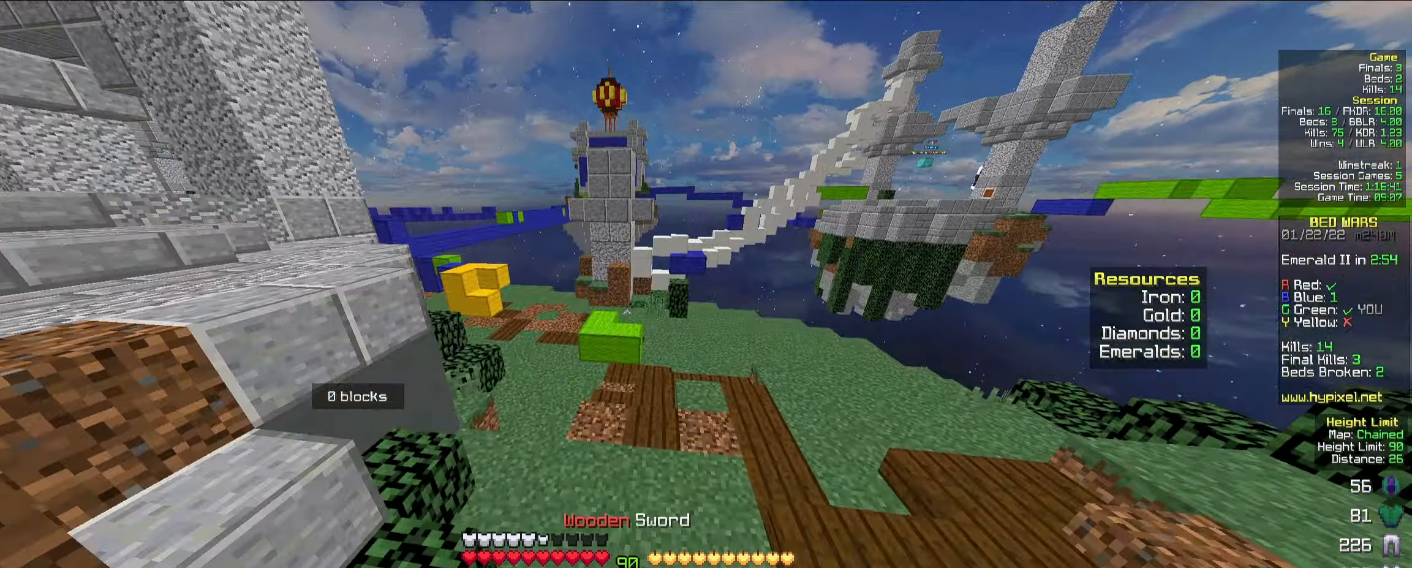
{"keys": ["w"], "mouse": [], "events": []}
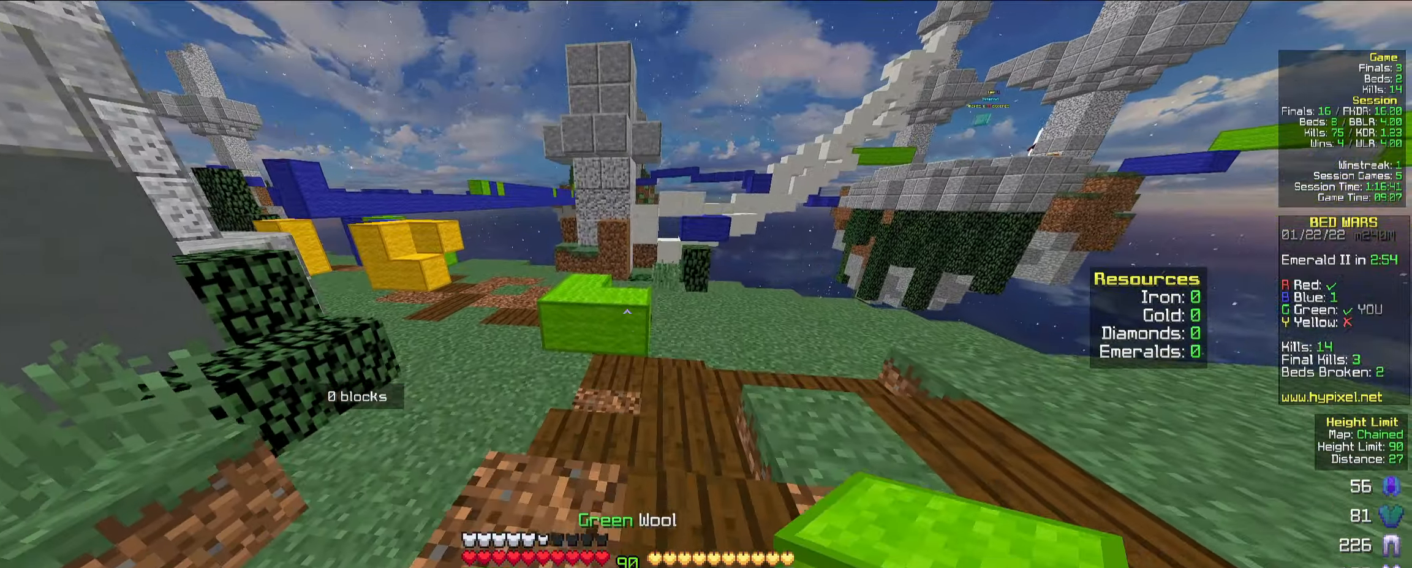
{"keys": ["d", "w"], "mouse": [], "events": [[300, "space", "down"], [483, "space", "up"], [500, "d", "down"]]}
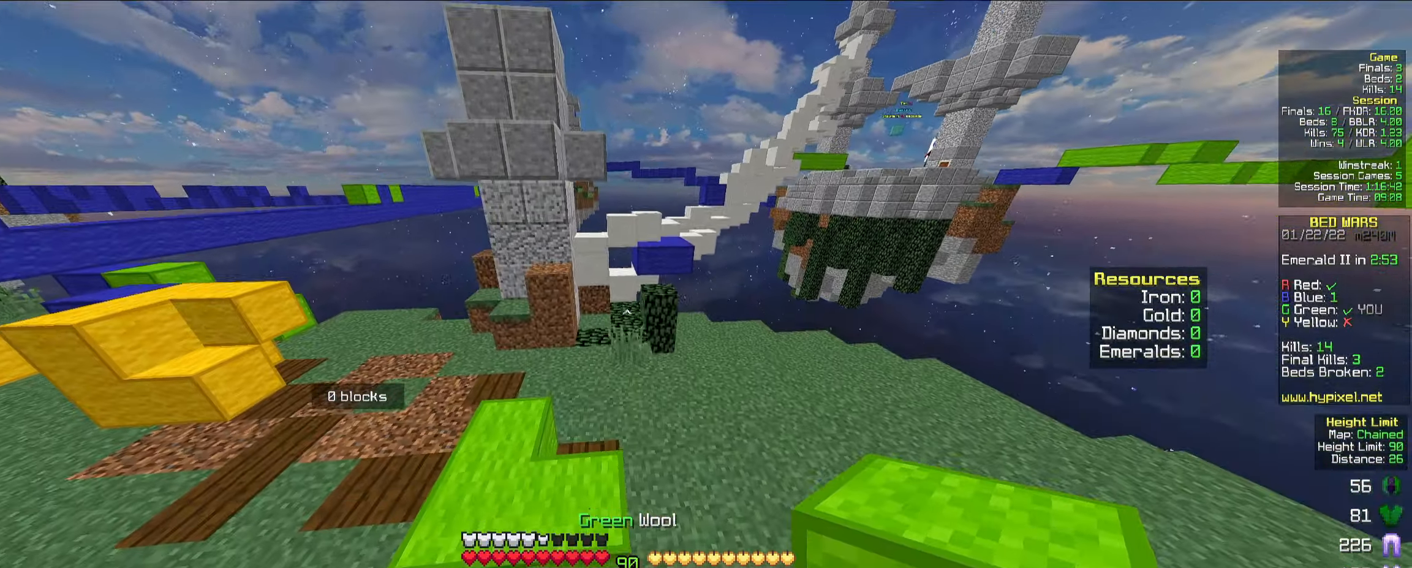
{"keys": ["w"], "mouse": [], "events": [[217, "d", "up"]]}
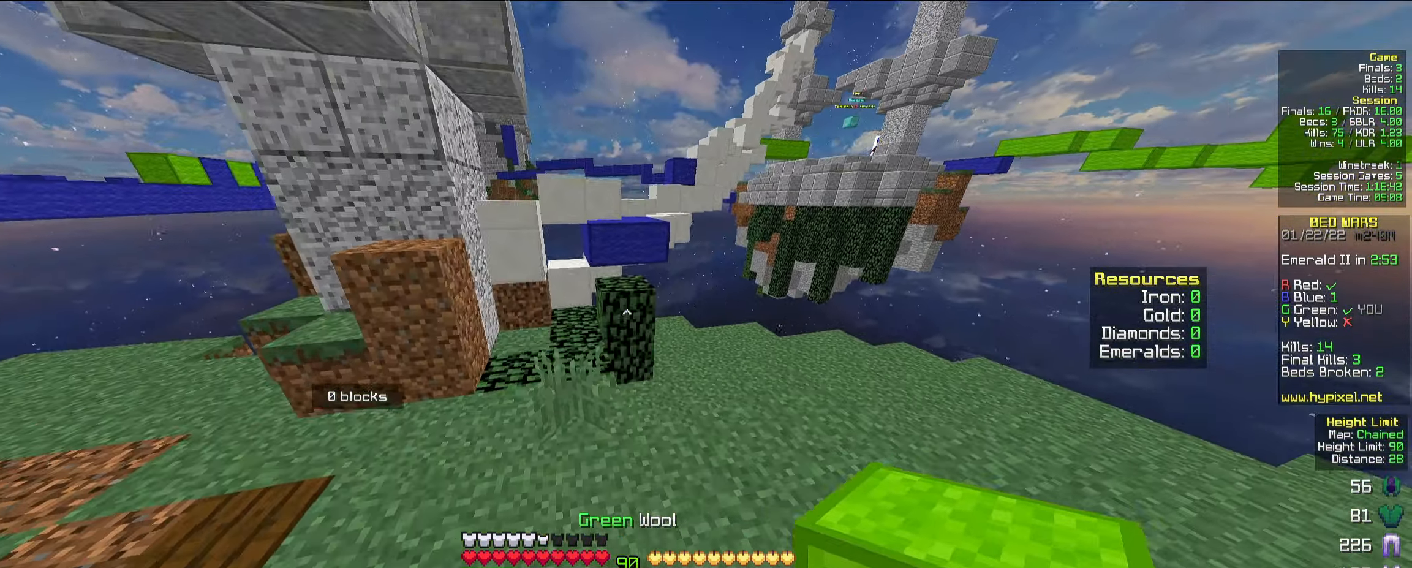
{"keys": ["d", "w"], "mouse": [], "events": [[233, "mouse_right", "down"], [300, "space", "down"], [350, "mouse_right", "up"], [400, "d", "down"], [483, "space", "up"]]}
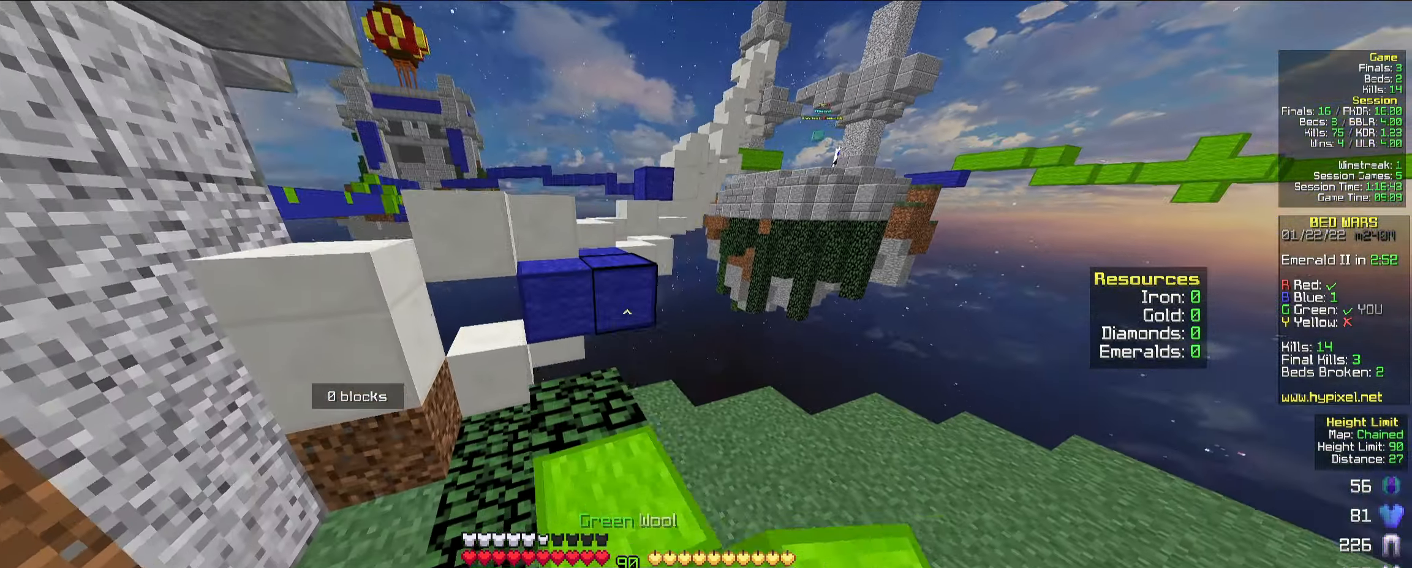
{"keys": ["a", "w"], "mouse": [], "events": [[67, "d", "up"], [200, "space", "down"], [367, "space", "up"], [400, "a", "down"]]}
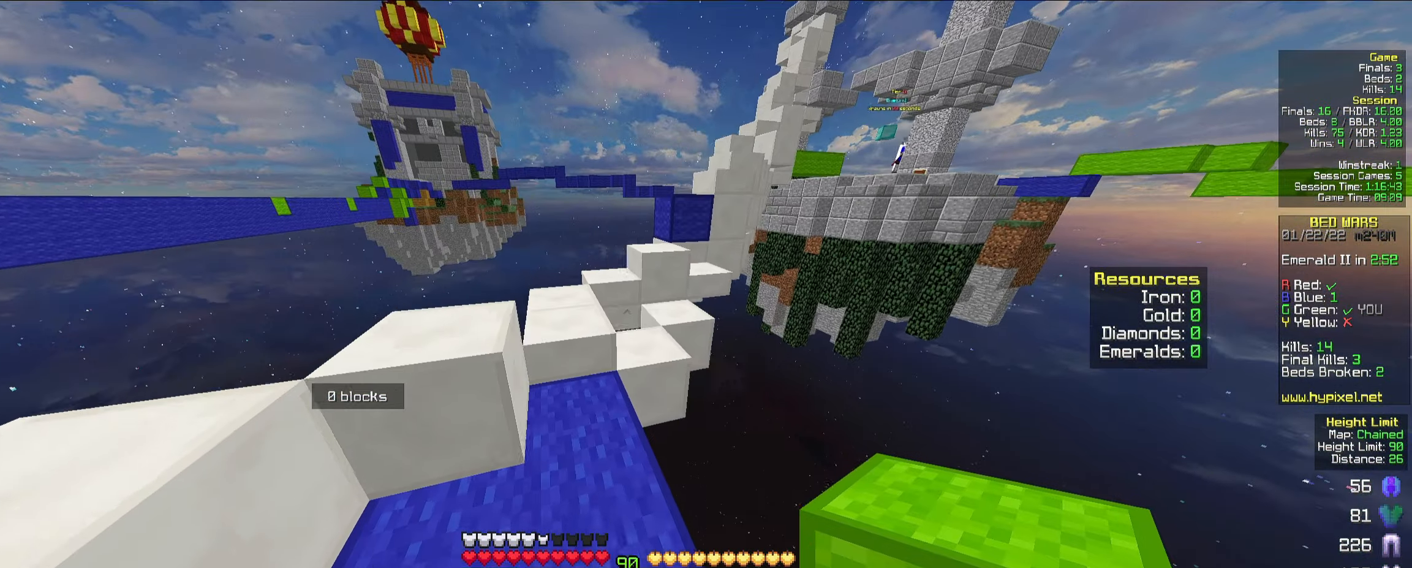
{"keys": ["a", "w"], "mouse": [], "events": [[67, "a", "up"], [233, "a", "down"]]}